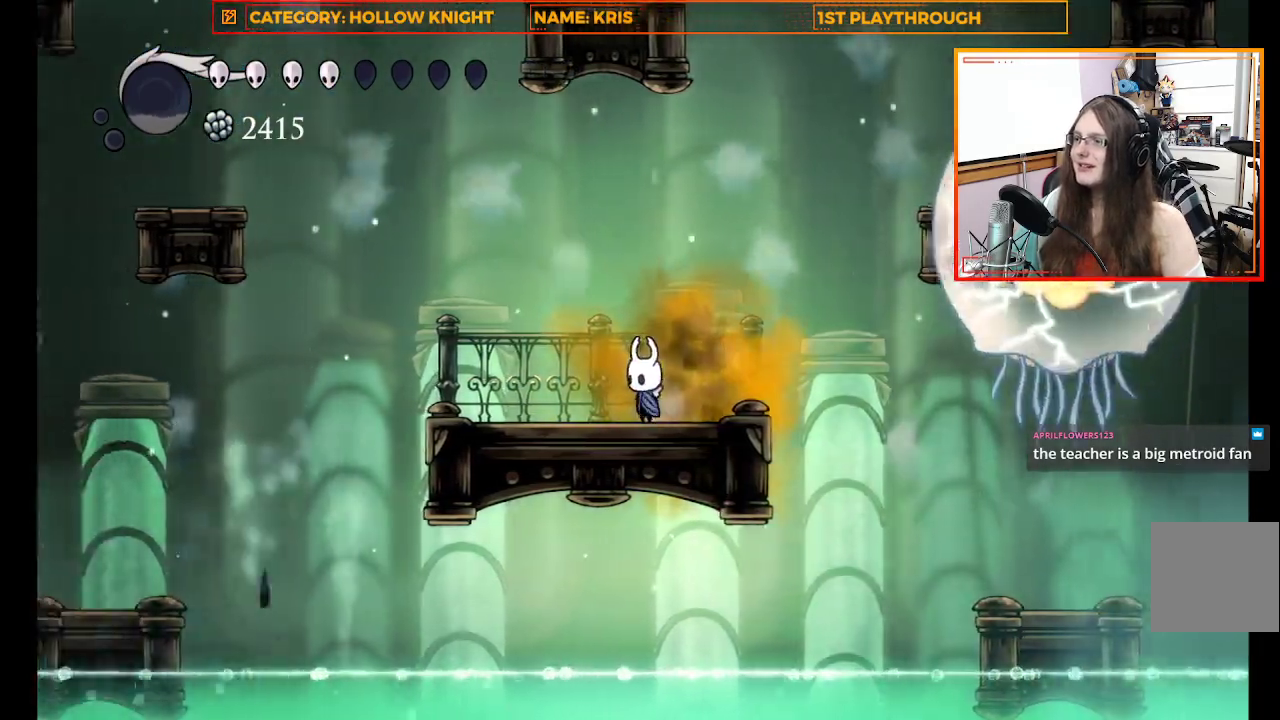
Gameplay with a controller (Xbox layout); each line is a JSON object with the inputs held at the frame after it (dt_ms = milliseconds from this image to that frame). "events" lists button and stick changes between this image and that frame as [ms after this image, input, new state], when the widget could be followed in between. Not read: R3 Z.
{"dt_ms": 500, "buttons": [], "left_stick": "center", "right_stick": "center", "events": []}
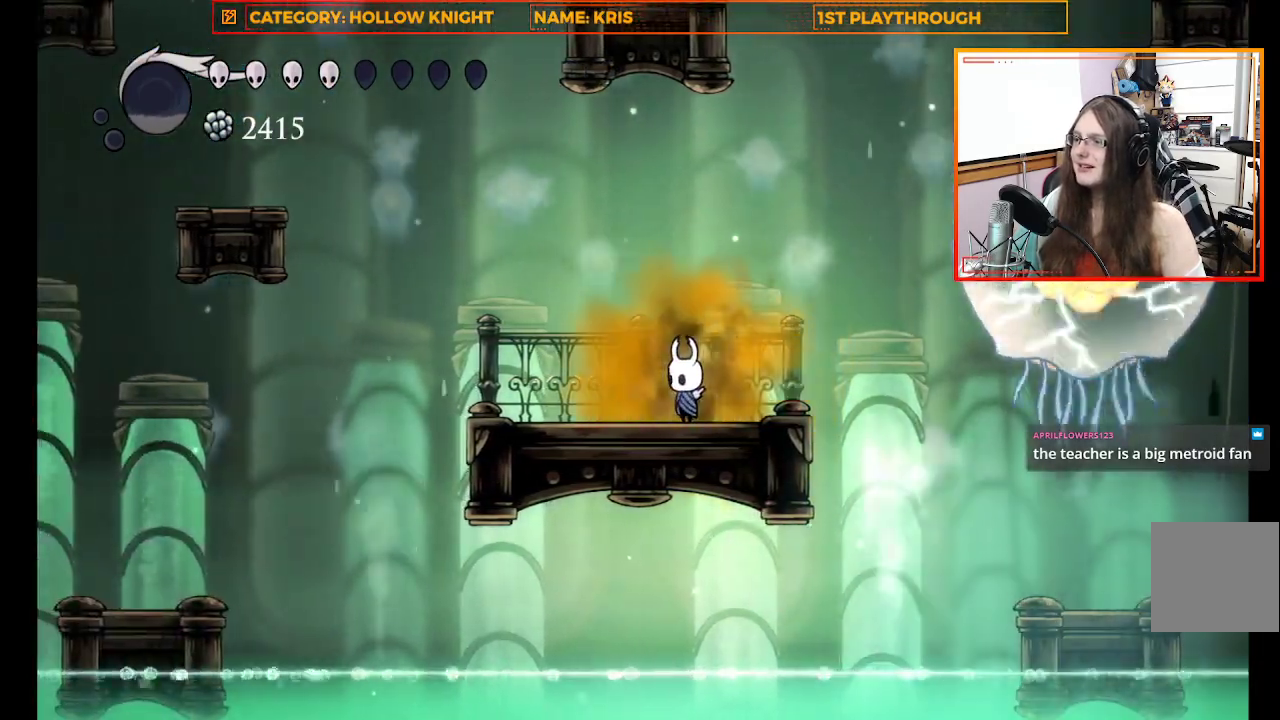
{"dt_ms": 1000, "buttons": [], "left_stick": "right", "right_stick": "center"}
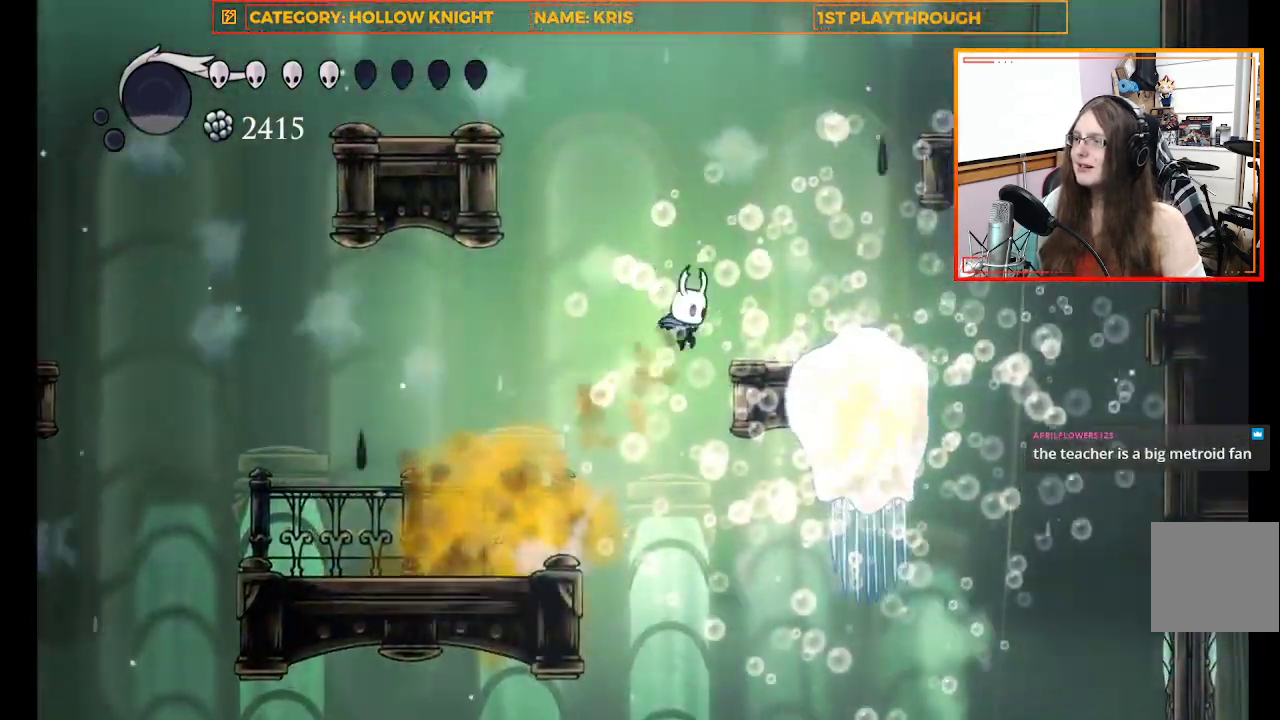
{"dt_ms": 500, "buttons": [], "left_stick": "right", "right_stick": "center", "events": [[67, "A", "down"], [500, "A", "up"]]}
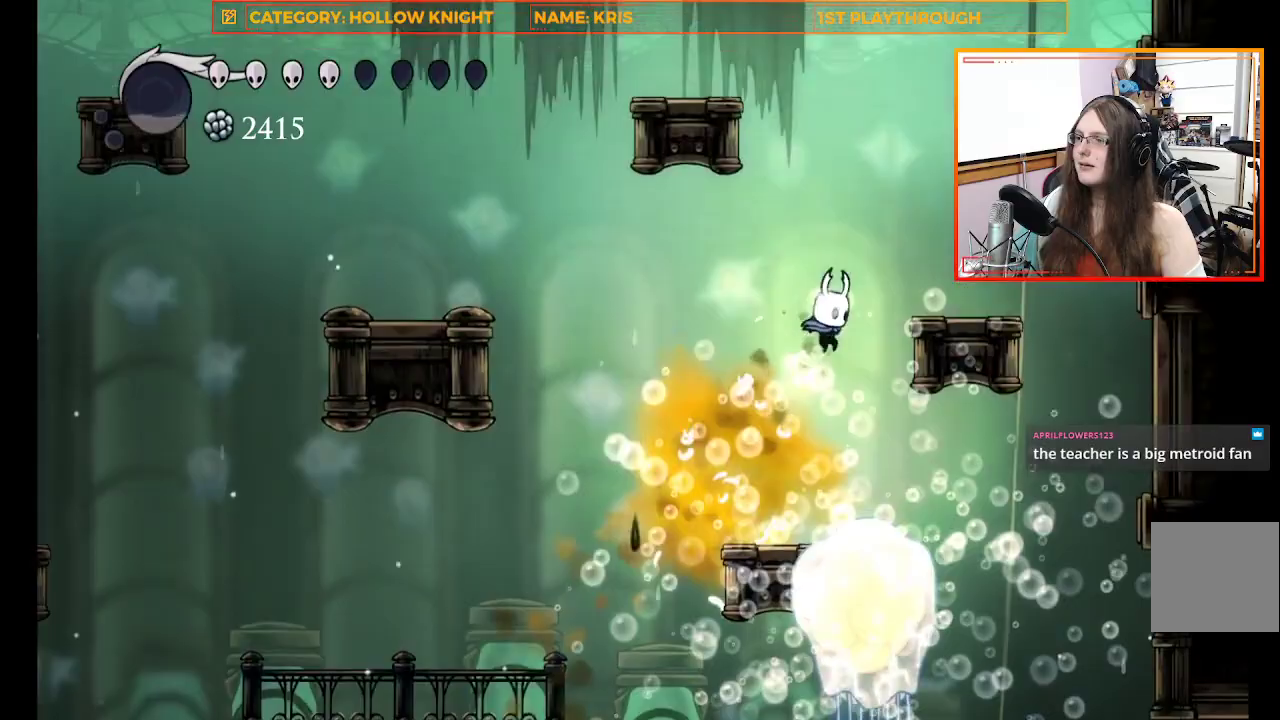
{"dt_ms": 500, "buttons": ["X"], "left_stick": "down", "right_stick": "center", "events": [[67, "left_stick", "down"], [333, "X", "down"]]}
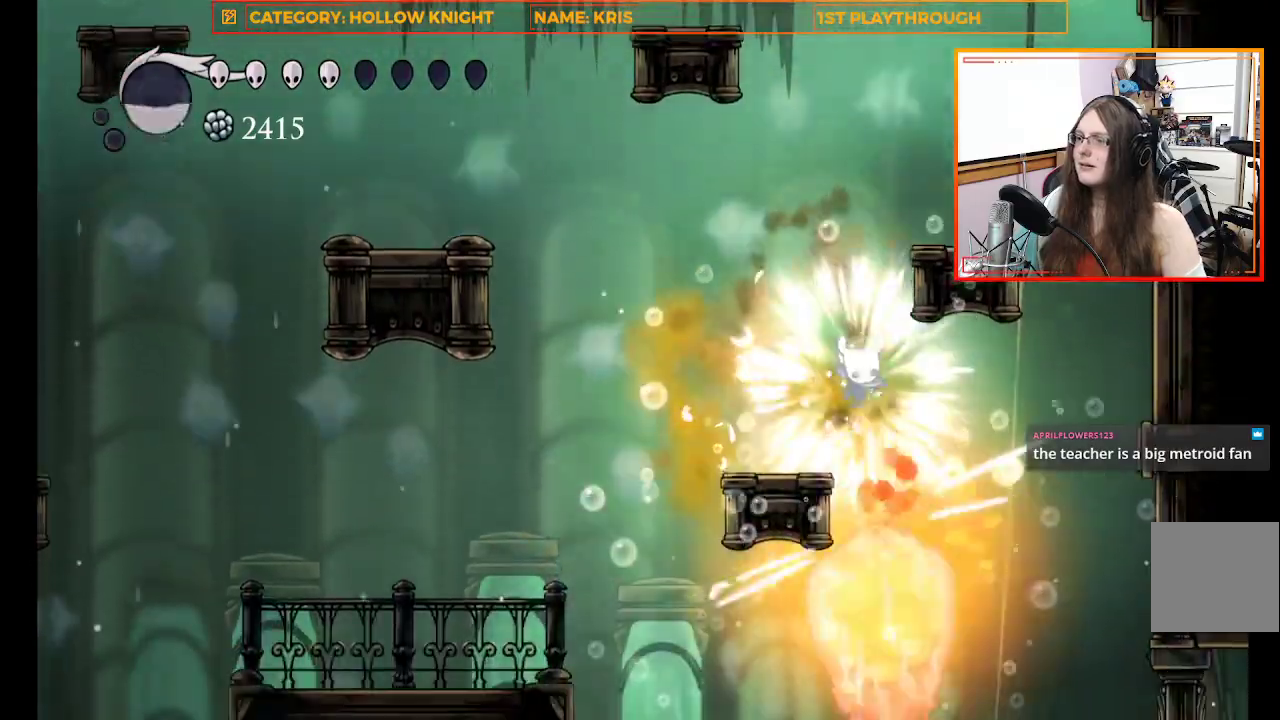
{"dt_ms": 500, "buttons": [], "left_stick": "down", "right_stick": "center", "events": [[33, "X", "up"]]}
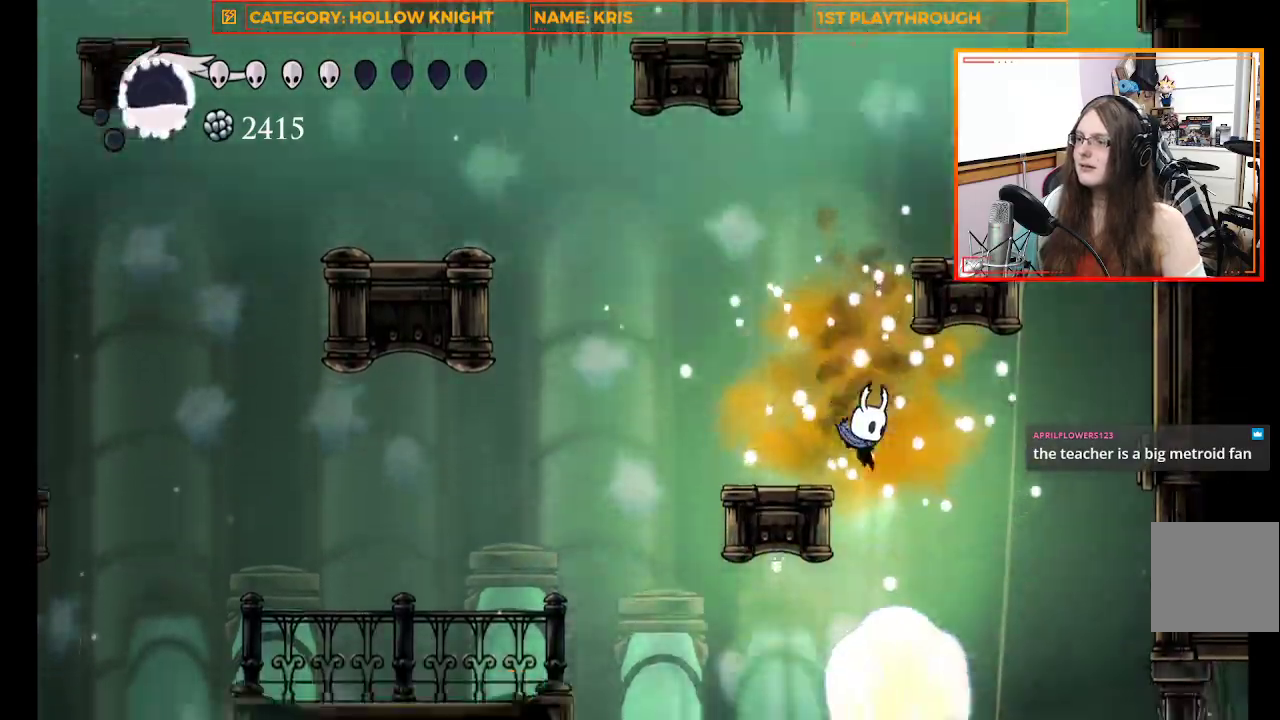
{"dt_ms": 500, "buttons": [], "left_stick": "down", "right_stick": "center", "events": [[100, "X", "down"], [300, "X", "up"]]}
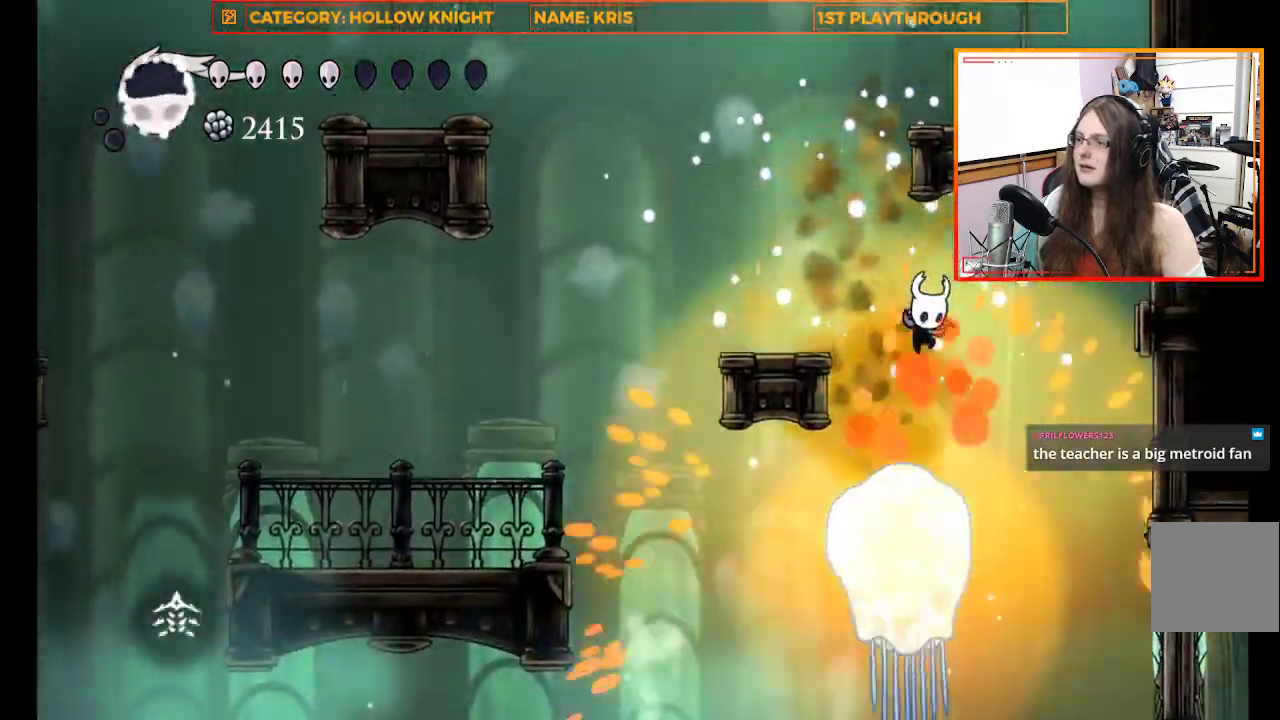
{"dt_ms": 500, "buttons": [], "left_stick": "down", "right_stick": "center"}
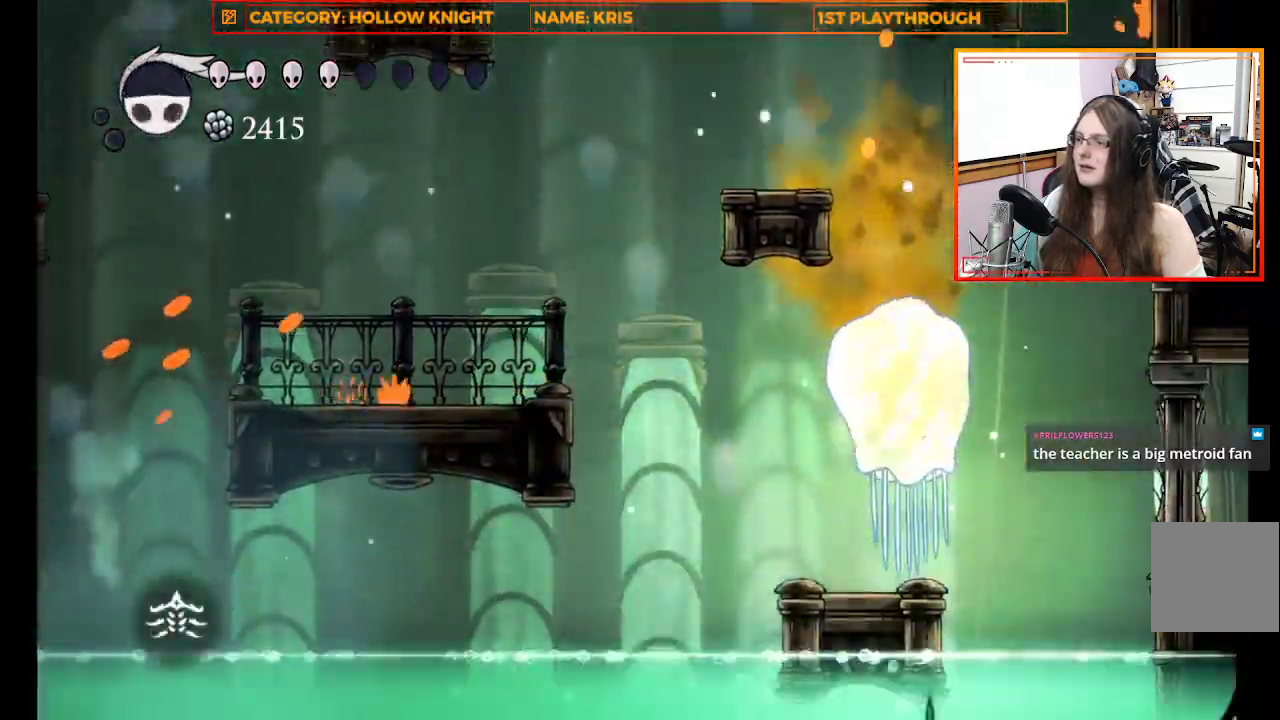
{"dt_ms": 500, "buttons": [], "left_stick": "up-left", "right_stick": "center", "events": [[367, "left_stick", "center"], [500, "left_stick", "up-left"]]}
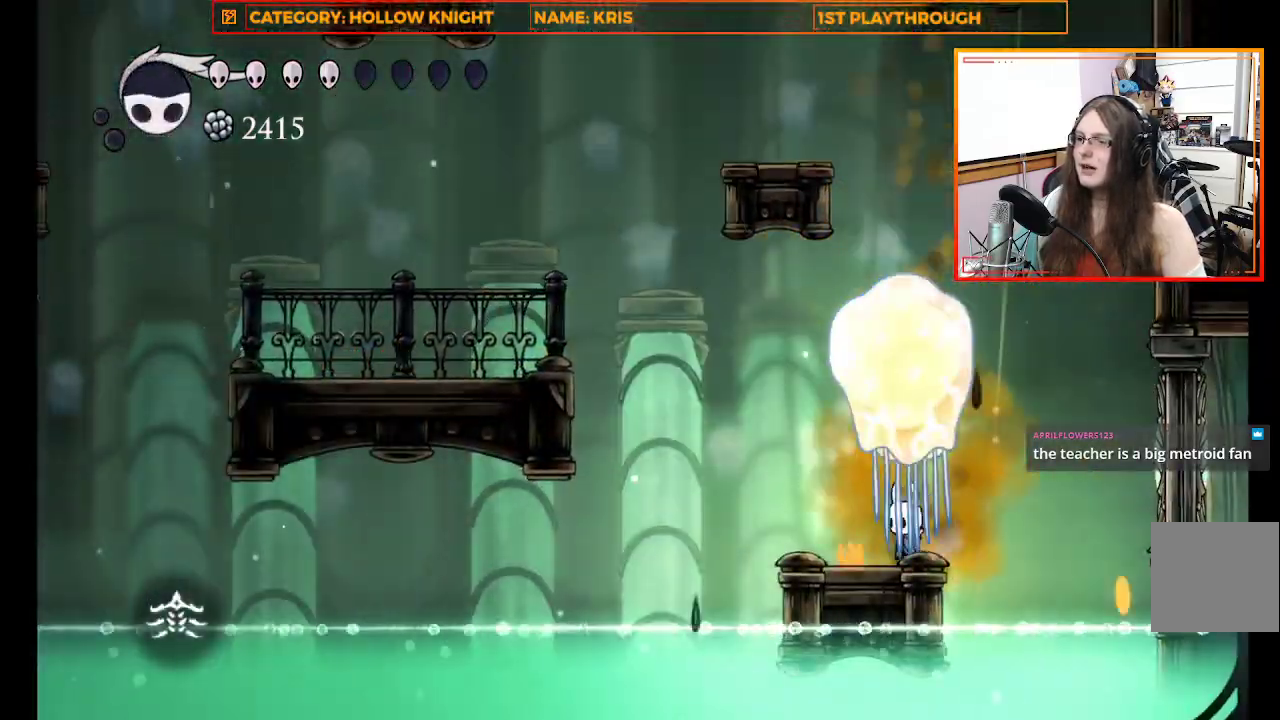
{"dt_ms": 500, "buttons": ["B"], "left_stick": "center", "right_stick": "center", "events": [[167, "left_stick", "center"], [200, "B", "down"]]}
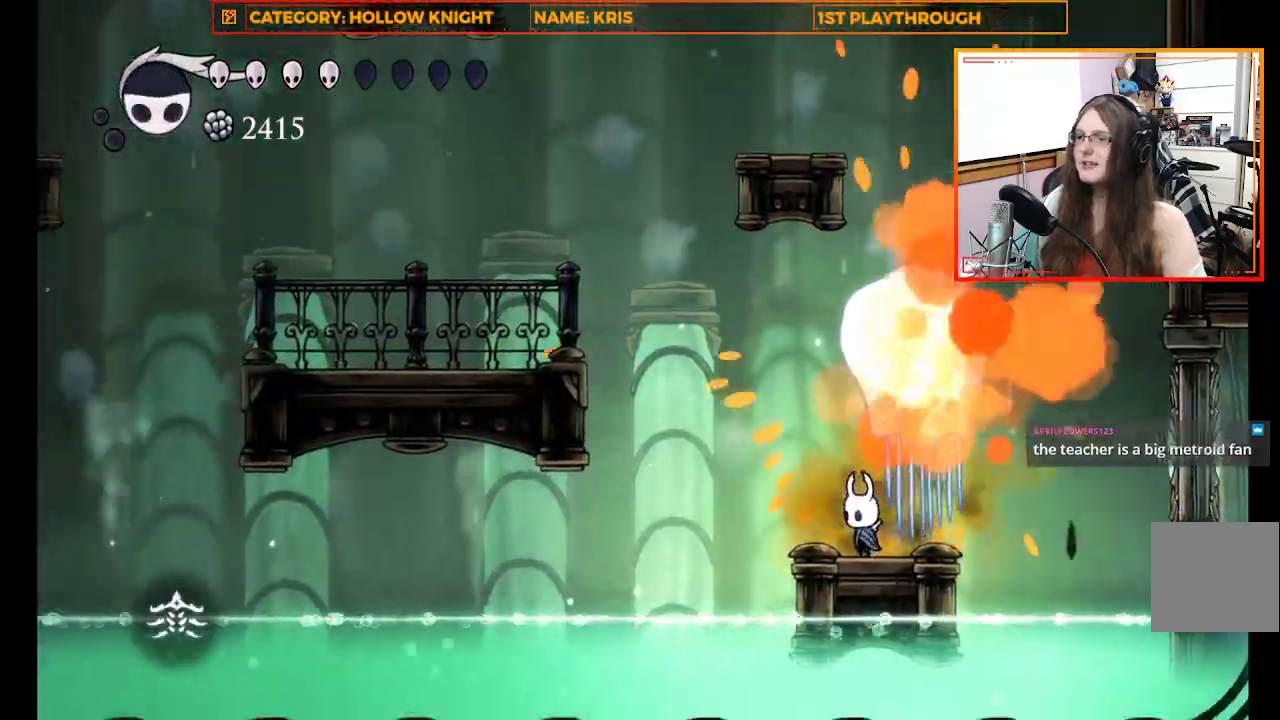
{"dt_ms": 500, "buttons": ["B"], "left_stick": "center", "right_stick": "center", "events": []}
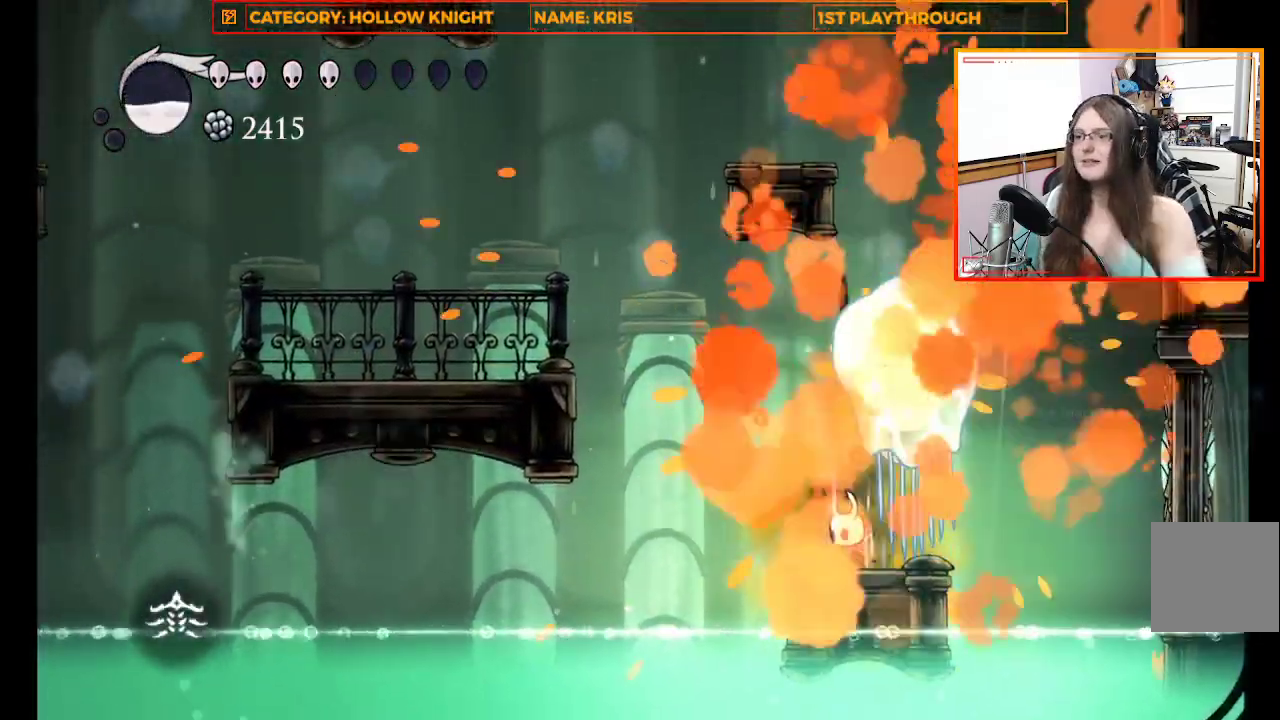
{"dt_ms": 1000, "buttons": ["B"], "left_stick": "center", "right_stick": "center"}